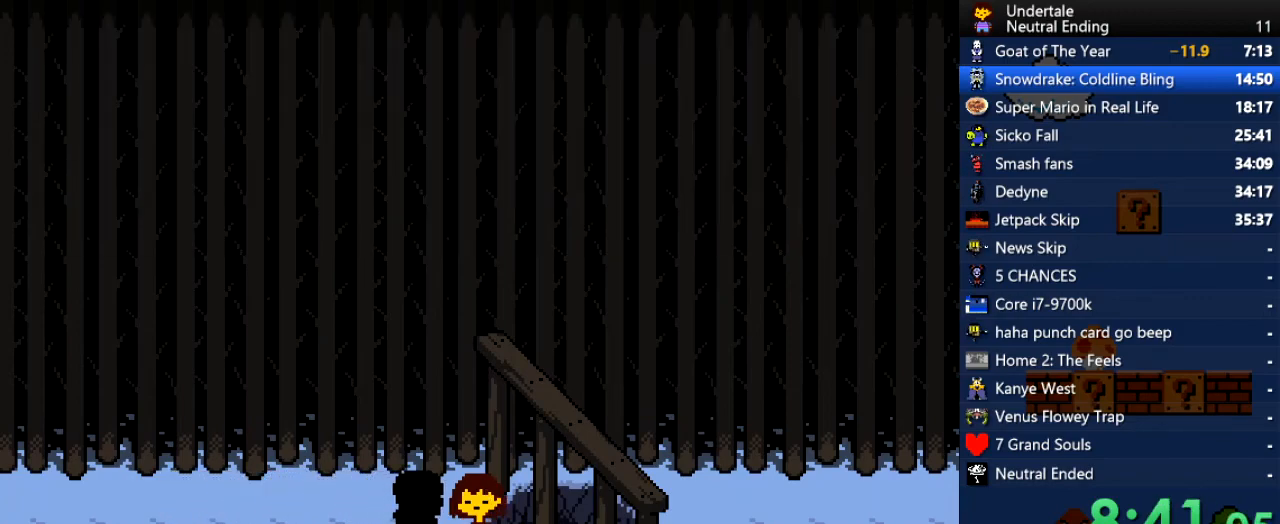
Gameplay with keyboard; each line is a JSON object with the keys held at the frame after it. "events" lists presses ("down") and releases ("up") of "c", "ctrl", "down", "left", "return", "right", "shift", "up", "x" and "z" between this image and that frame as [ms after this image, input, new state], when the widget could be followed in between. No other keys are recorded. Mouse input is not recorded.
{"keys": [], "events": [[76, "shift", "down"], [133, "return", "down"], [133, "shift", "up"], [170, "return", "up"]]}
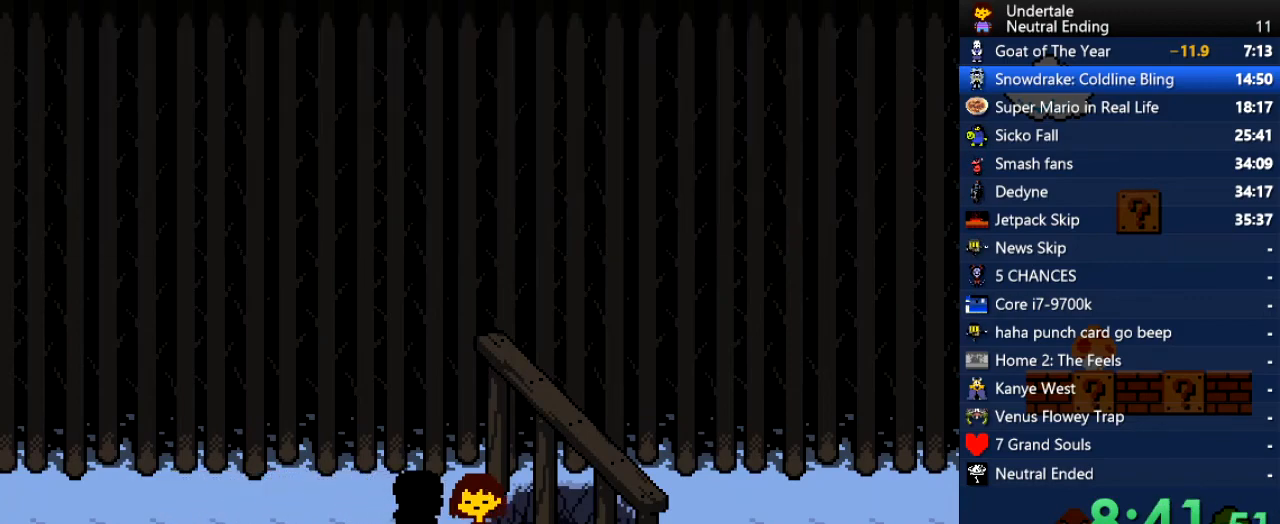
{"keys": [], "events": []}
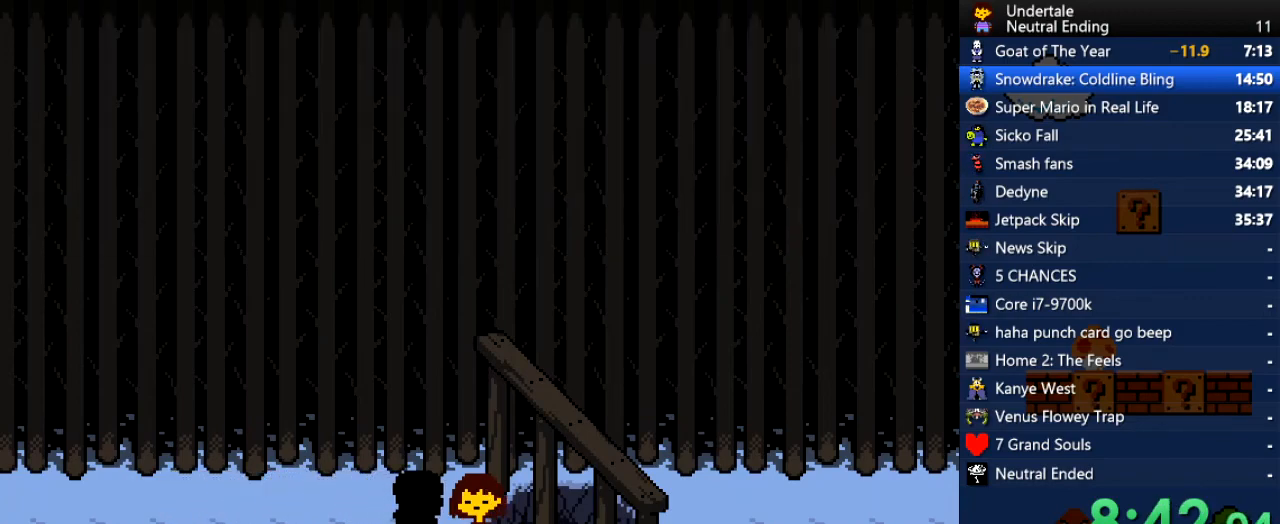
{"keys": [], "events": []}
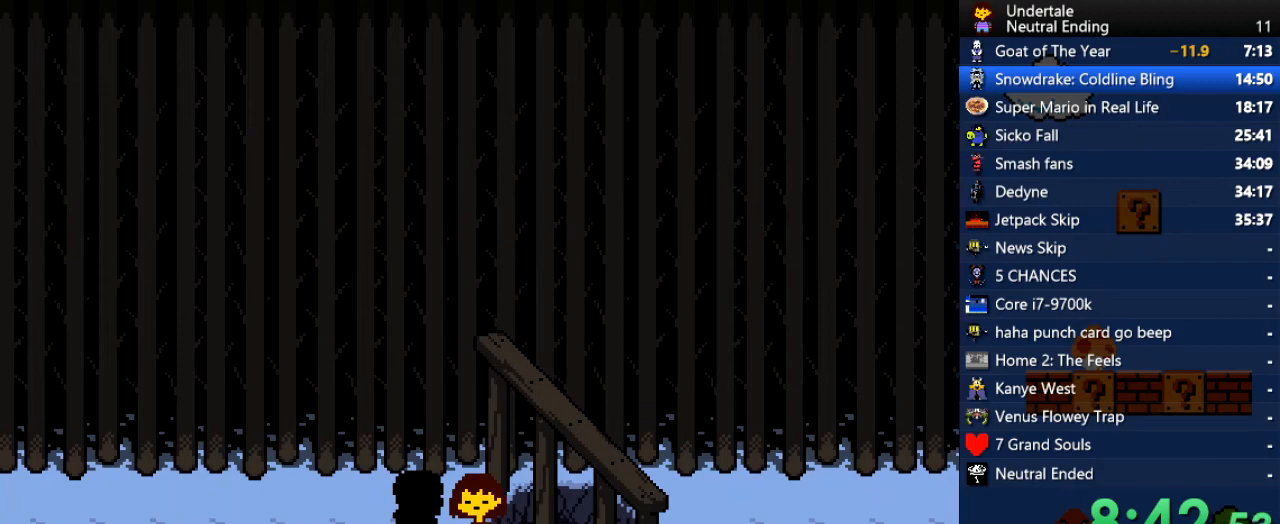
{"keys": [], "events": []}
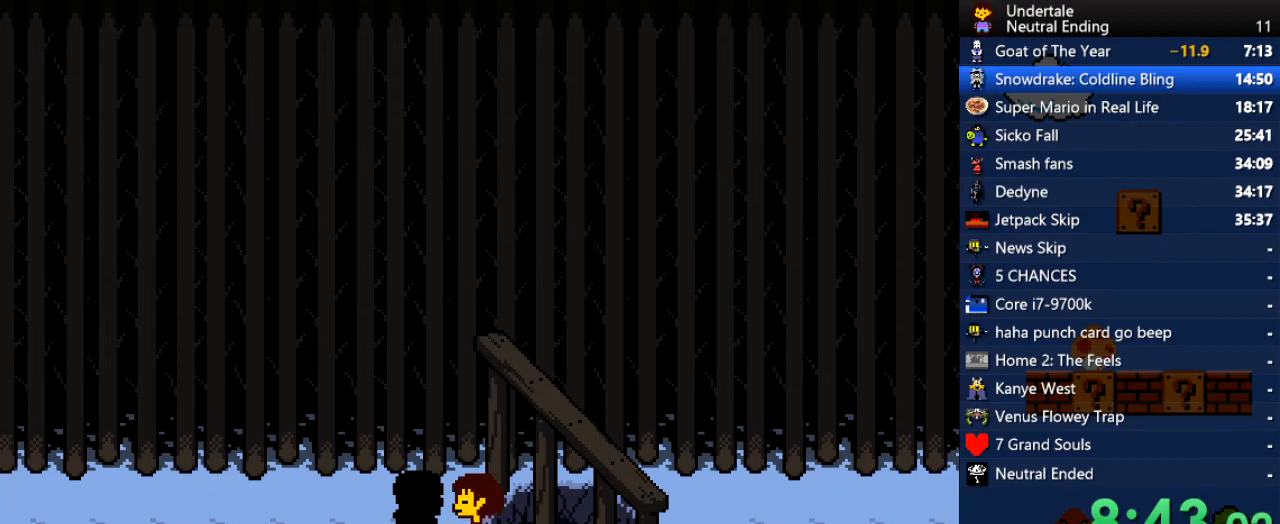
{"keys": [], "events": []}
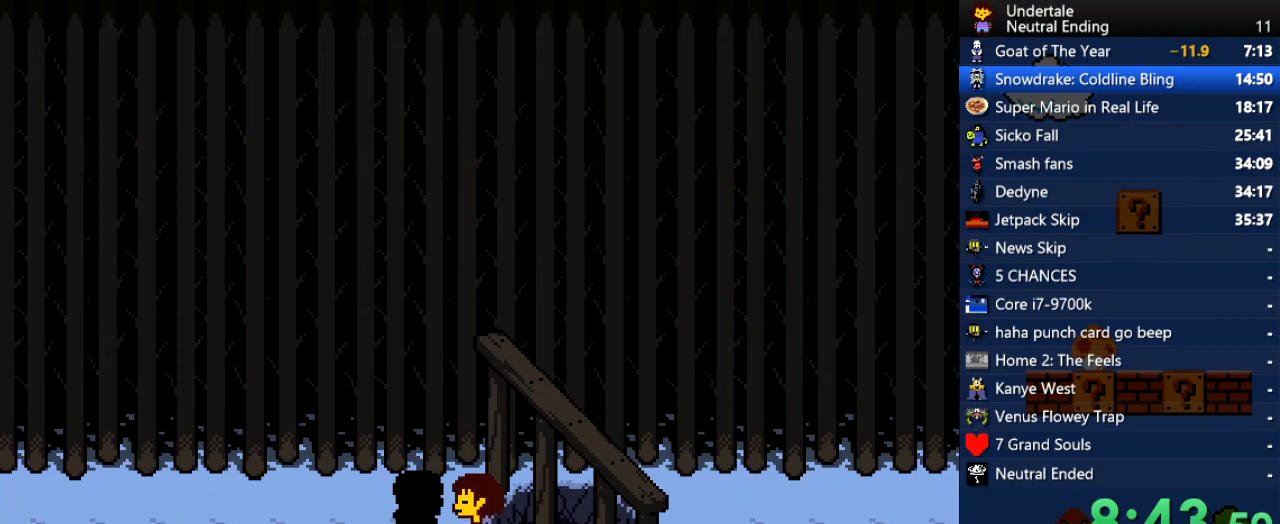
{"keys": ["return", "shift"], "events": [[302, "return", "down"], [302, "shift", "down"]]}
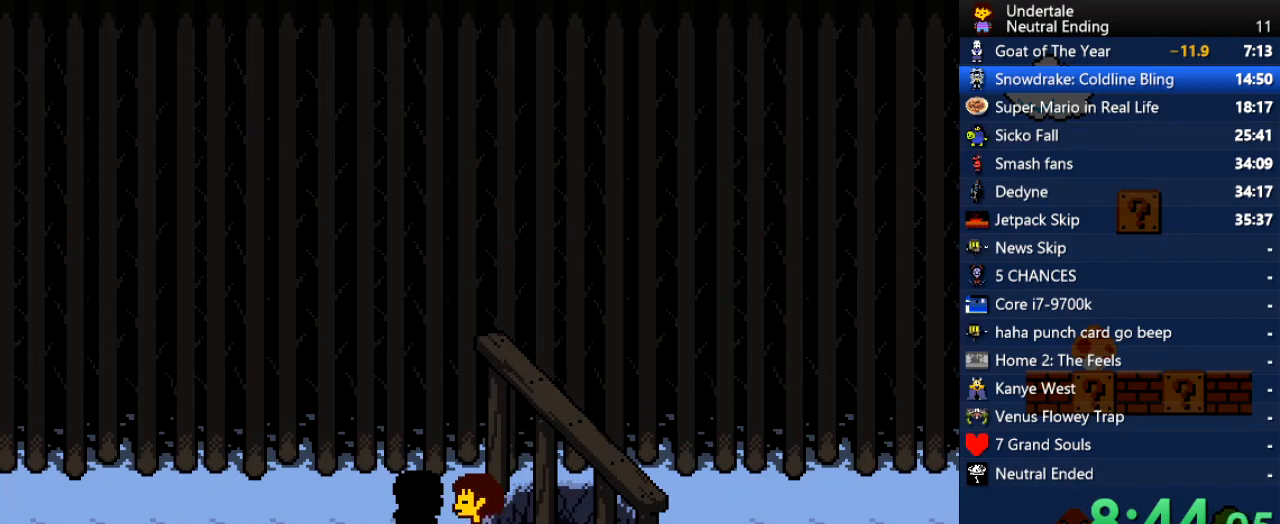
{"keys": [], "events": [[76, "return", "up"], [76, "shift", "up"], [359, "return", "down"], [359, "shift", "down"], [453, "return", "up"], [453, "shift", "up"]]}
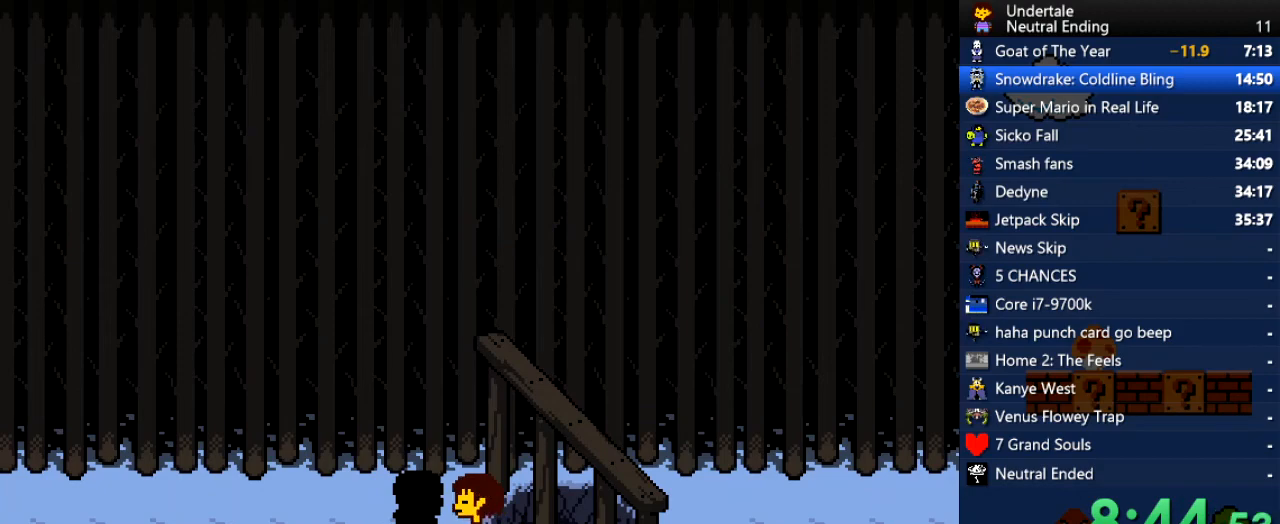
{"keys": [], "events": []}
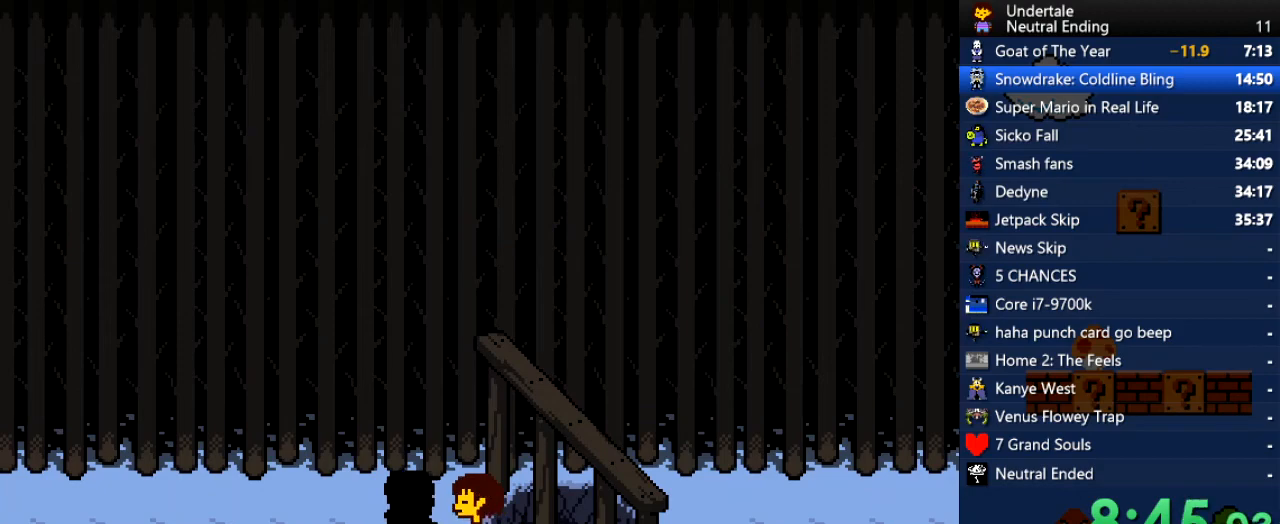
{"keys": [], "events": []}
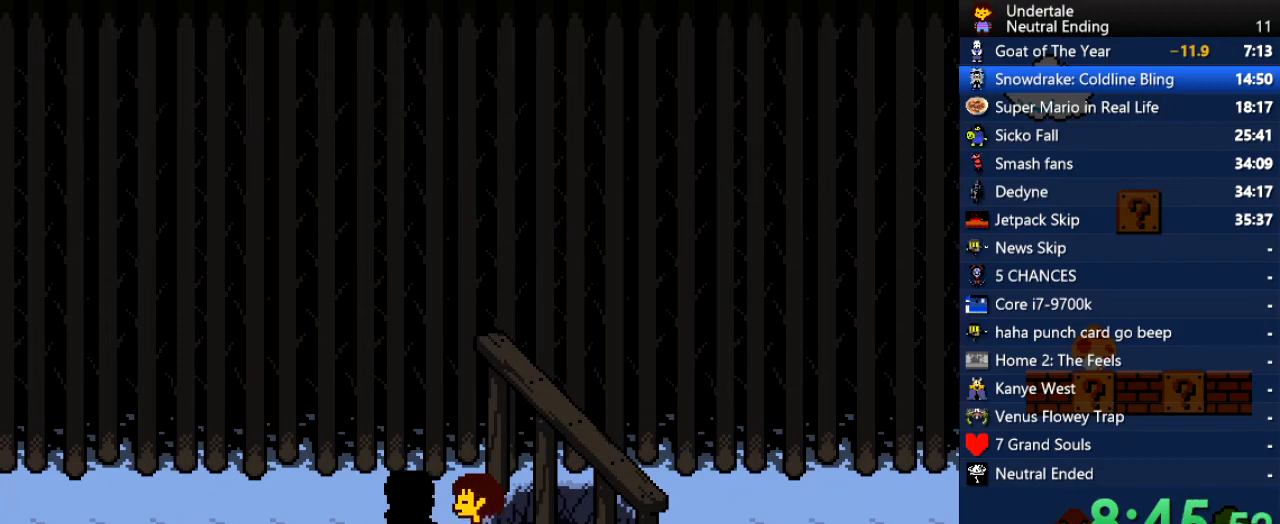
{"keys": [], "events": []}
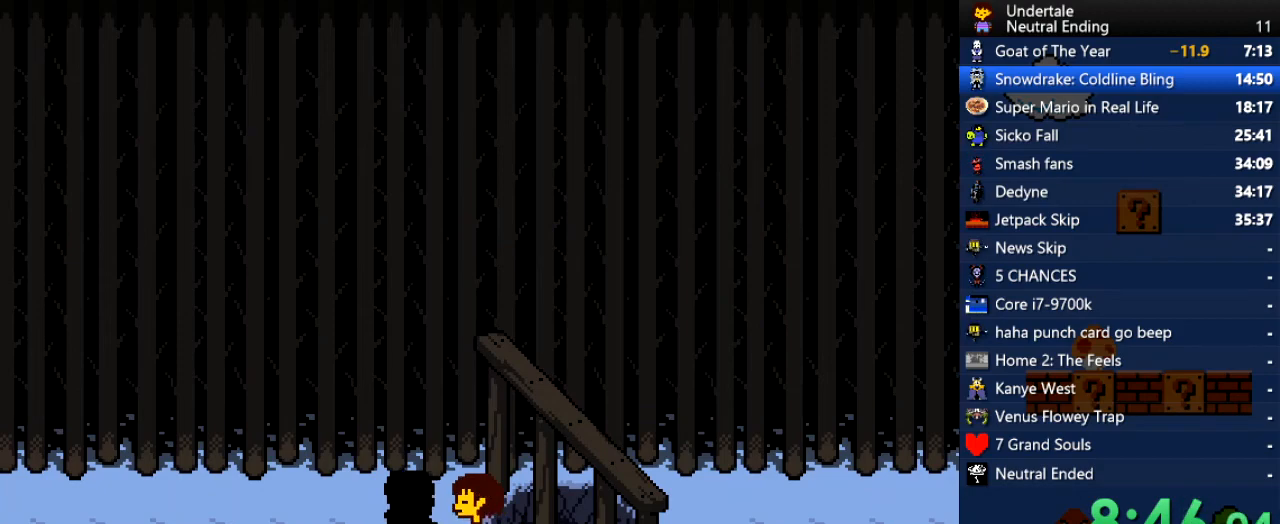
{"keys": [], "events": []}
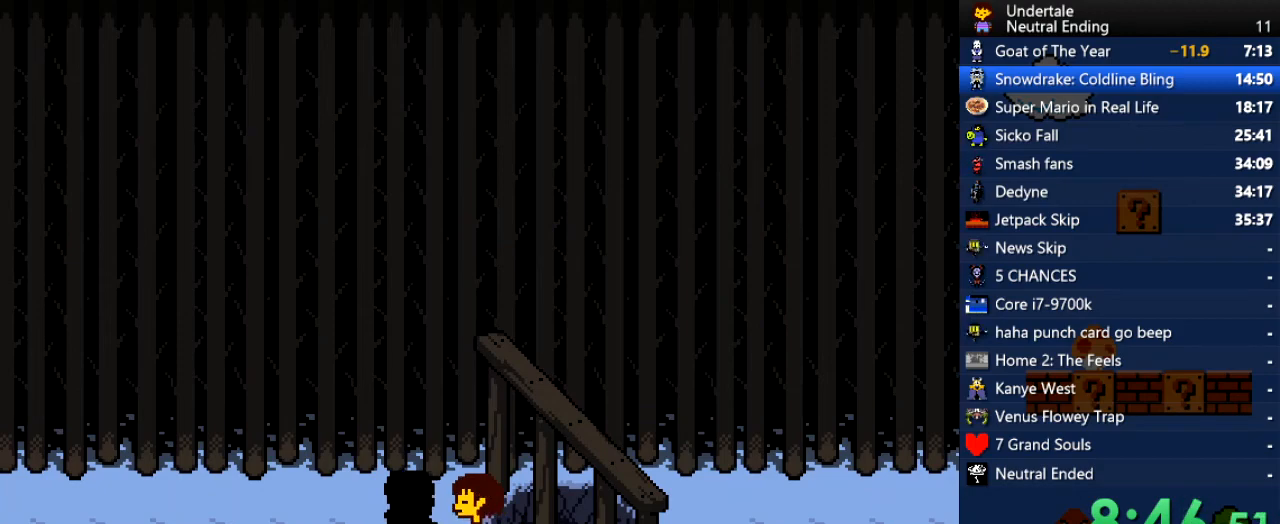
{"keys": [], "events": []}
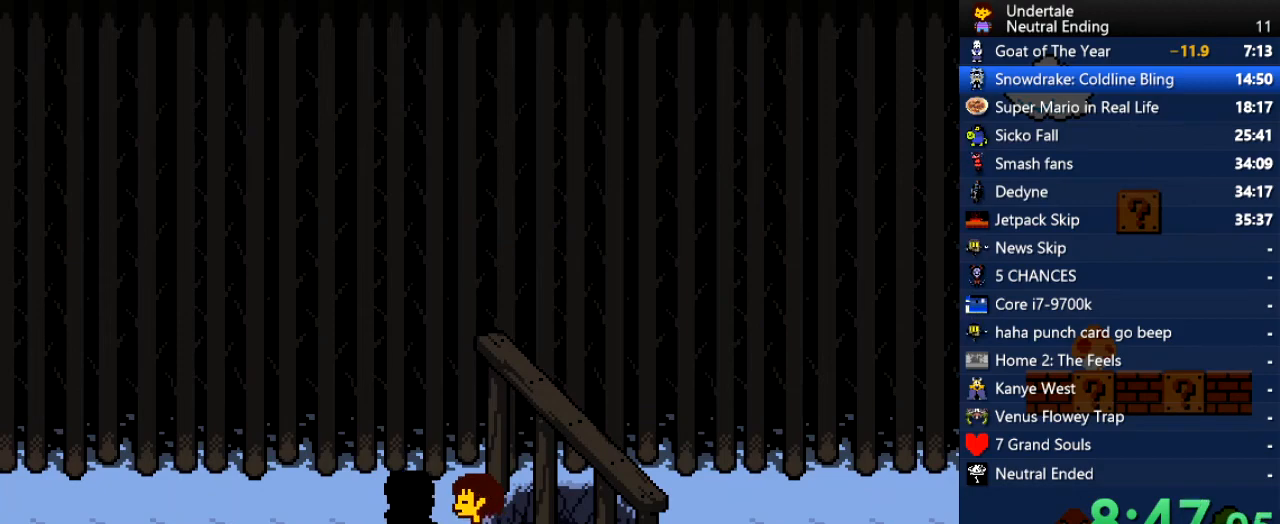
{"keys": ["return", "shift"], "events": [[453, "return", "down"], [453, "shift", "down"]]}
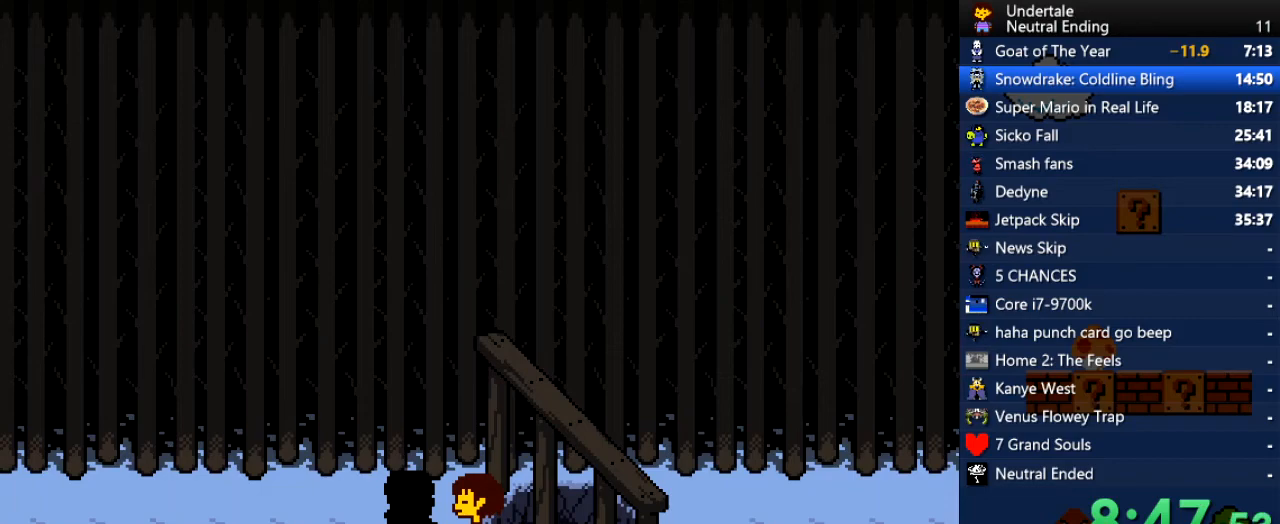
{"keys": ["return"], "events": [[57, "return", "up"], [57, "shift", "up"], [208, "shift", "down"], [245, "return", "down"], [283, "return", "up"], [283, "shift", "up"], [472, "return", "down"]]}
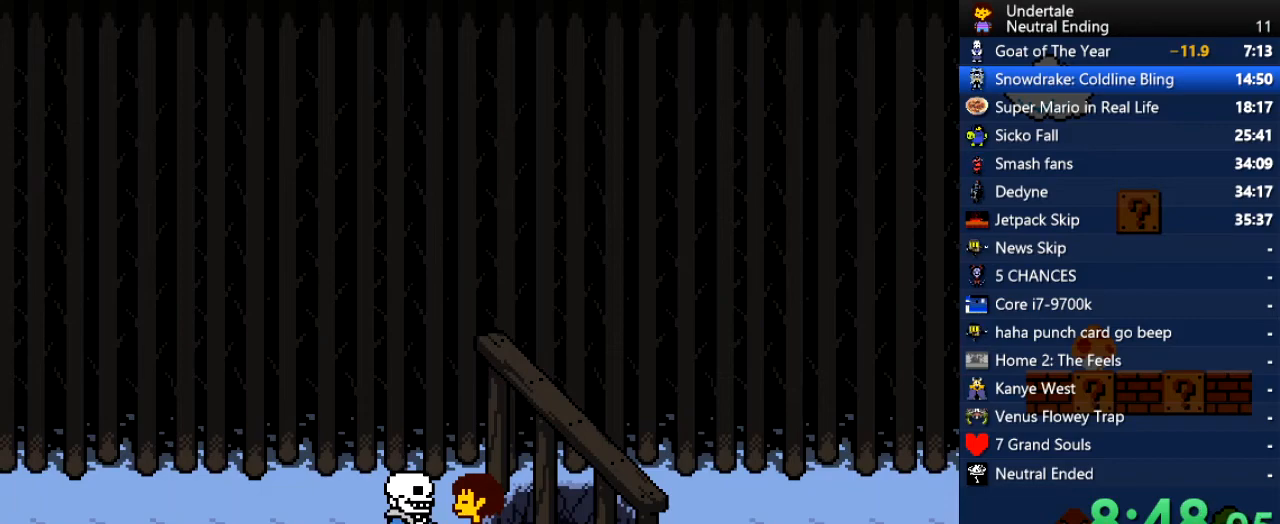
{"keys": [], "events": [[19, "return", "up"]]}
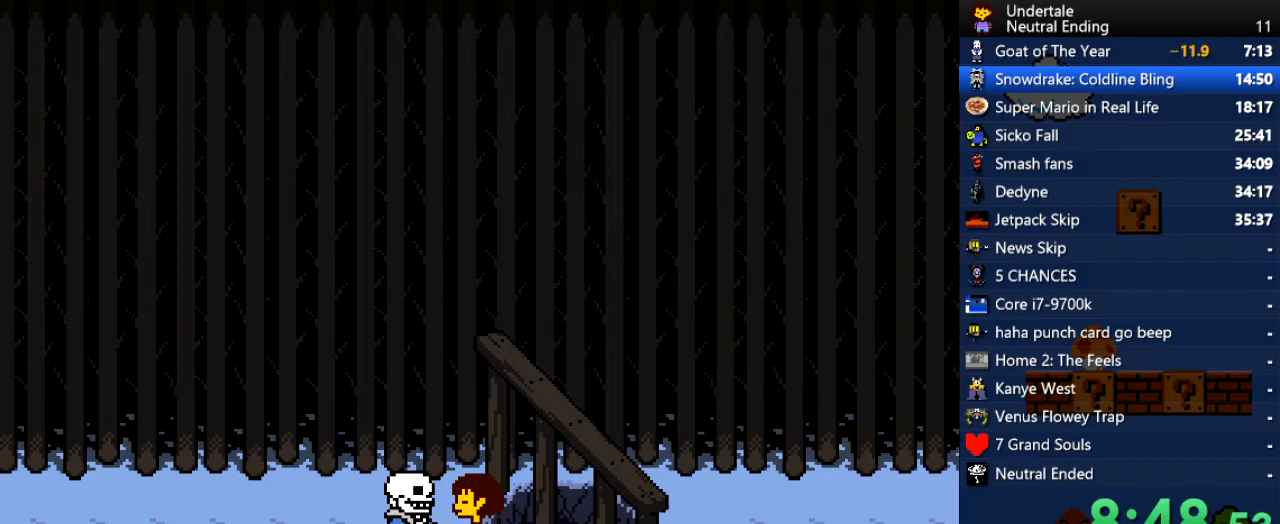
{"keys": [], "events": [[132, "return", "down"], [189, "shift", "down"], [415, "return", "up"], [415, "shift", "up"]]}
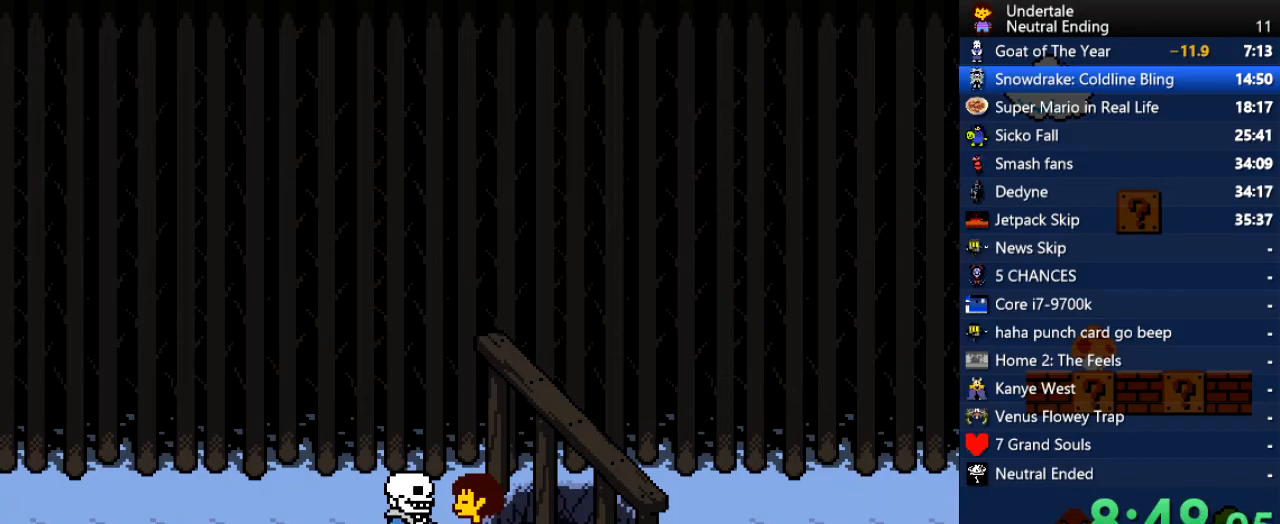
{"keys": ["return", "shift"], "events": [[38, "return", "down"], [38, "shift", "down"], [227, "return", "up"], [227, "shift", "up"], [321, "return", "down"], [321, "shift", "down"]]}
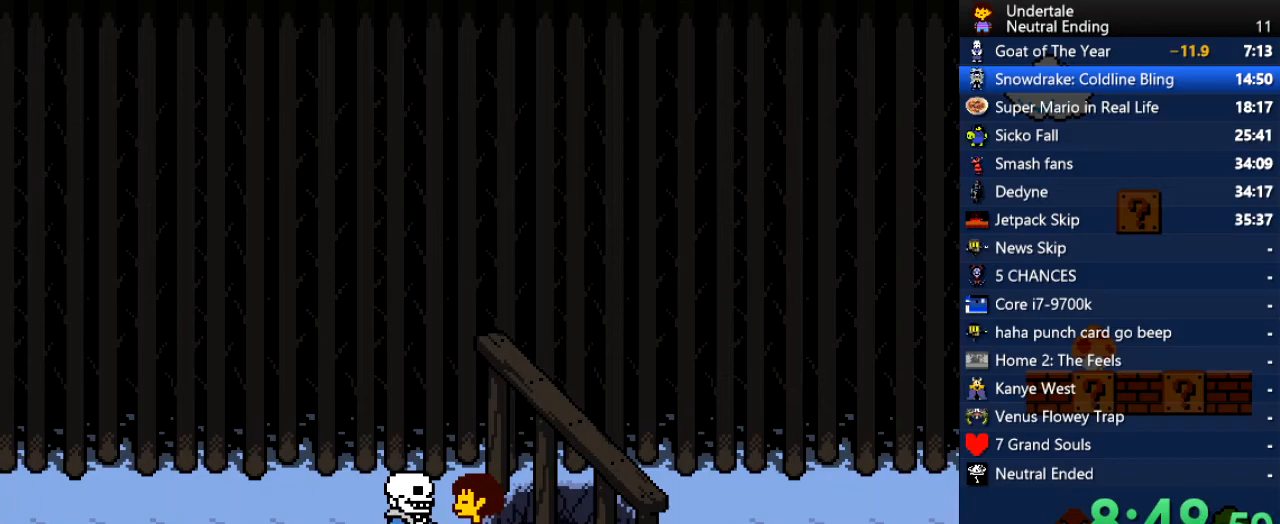
{"keys": [], "events": [[208, "shift", "up"], [302, "return", "up"]]}
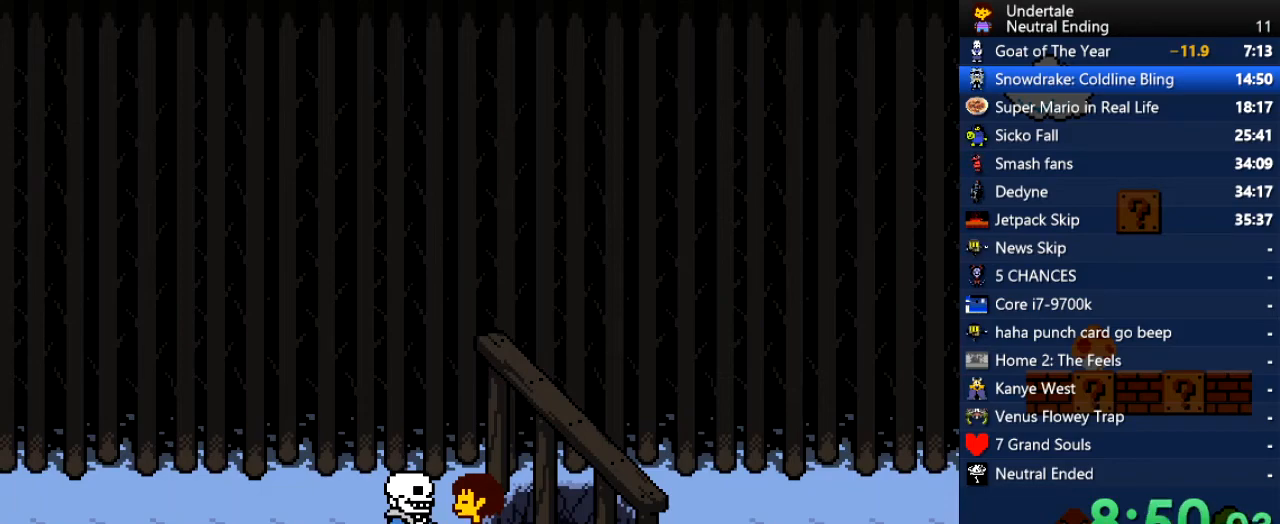
{"keys": [], "events": []}
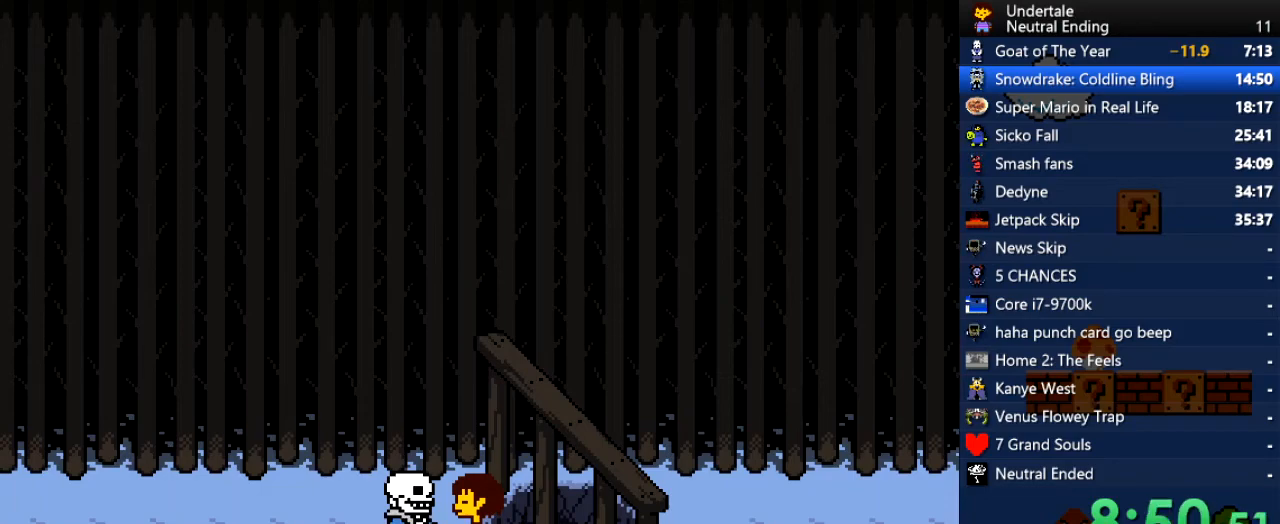
{"keys": [], "events": []}
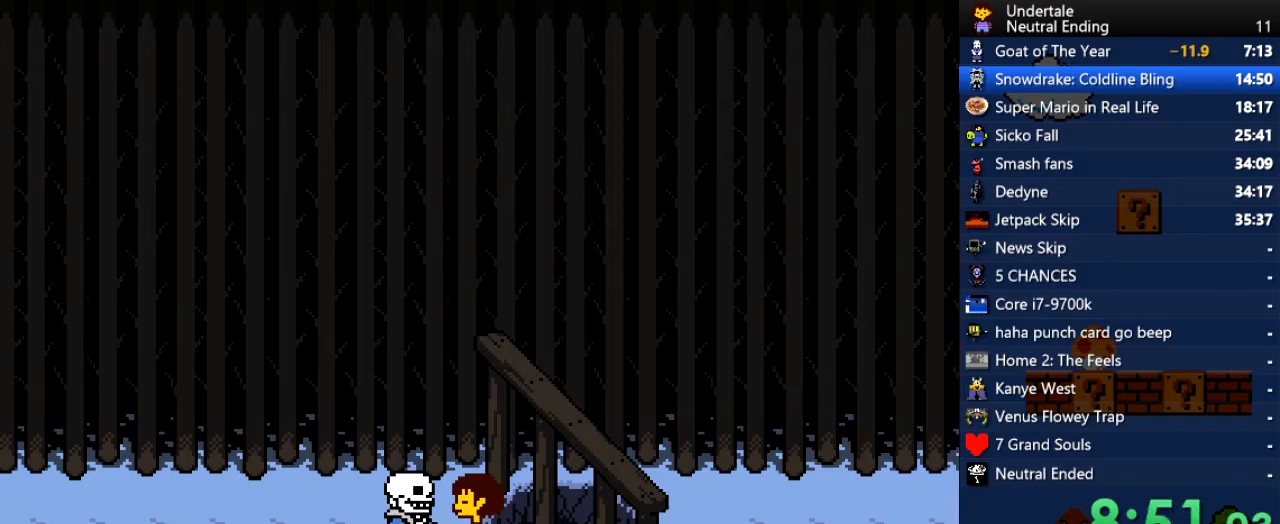
{"keys": ["return", "shift"], "events": [[397, "x", "down"], [397, "z", "down"], [434, "x", "up"], [491, "return", "down"], [491, "shift", "down"], [491, "z", "up"]]}
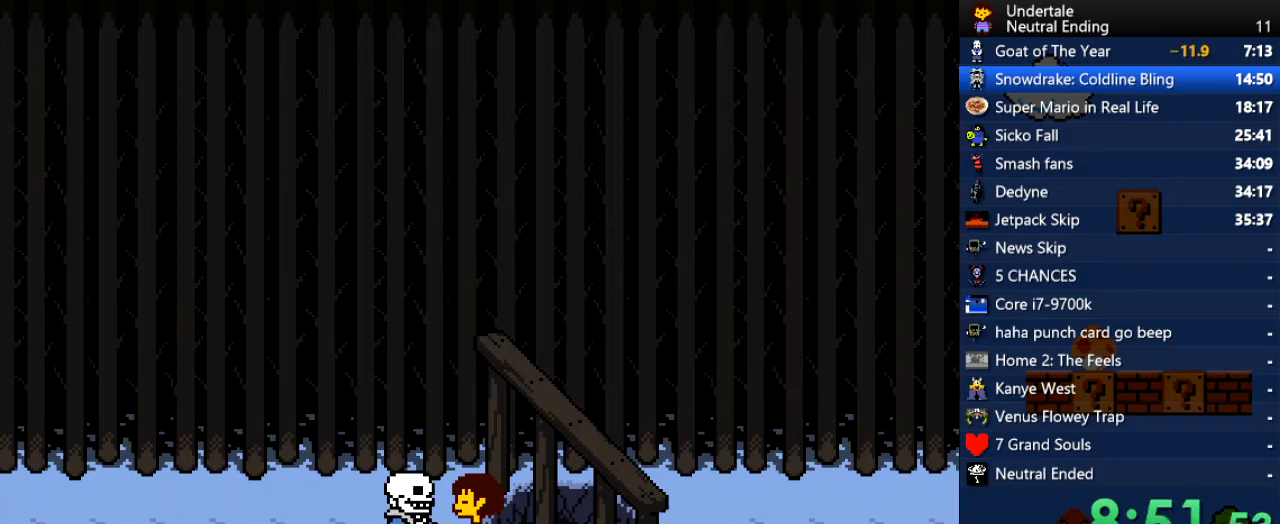
{"keys": ["return"], "events": [[38, "shift", "up"], [75, "return", "up"], [132, "x", "down"], [189, "x", "up"], [189, "z", "down"], [226, "shift", "down"], [226, "z", "up"], [283, "return", "down"], [321, "return", "up"], [321, "shift", "up"], [321, "x", "down"], [415, "shift", "down"], [415, "x", "up"], [415, "z", "down"], [453, "return", "down"], [453, "z", "up"], [509, "shift", "up"]]}
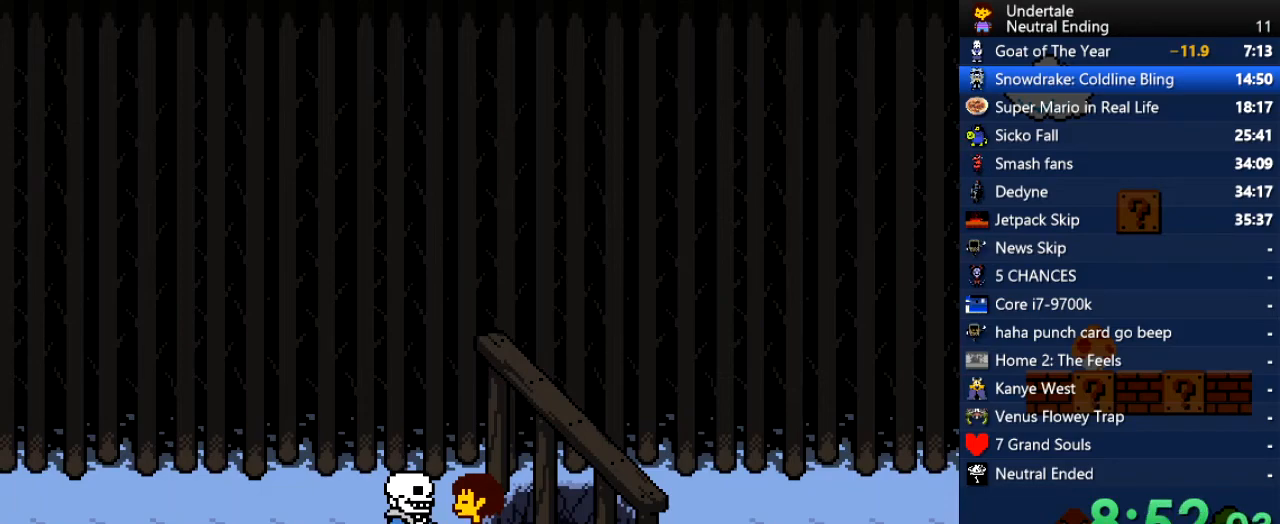
{"keys": ["return"], "events": [[38, "return", "up"], [38, "x", "down"], [95, "x", "up"], [95, "z", "down"], [133, "shift", "down"], [189, "return", "down"], [189, "z", "up"], [227, "shift", "up"], [283, "return", "up"], [283, "x", "down"], [321, "z", "down"], [378, "x", "up"], [416, "return", "down"], [416, "shift", "down"], [472, "shift", "up"], [472, "z", "up"]]}
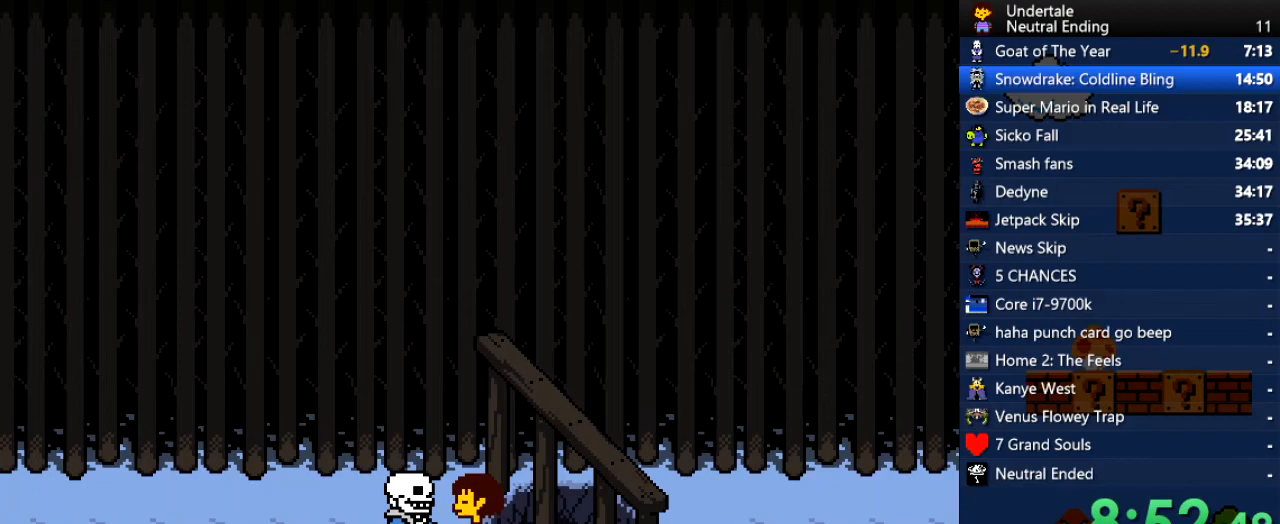
{"keys": ["return"], "events": [[38, "return", "up"], [75, "x", "down"], [113, "x", "up"], [113, "z", "down"], [170, "shift", "down"], [208, "return", "down"], [208, "z", "up"], [264, "return", "up"], [264, "shift", "up"], [302, "x", "down"], [358, "x", "up"], [358, "z", "down"], [396, "shift", "down"], [453, "return", "down"], [453, "z", "up"], [491, "shift", "up"]]}
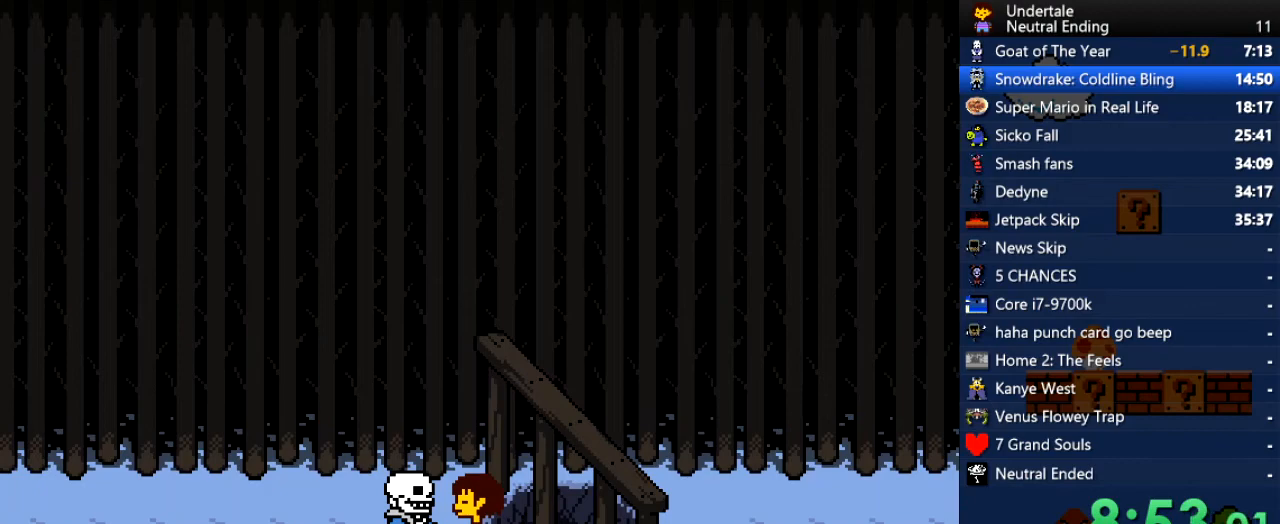
{"keys": ["return"], "events": [[19, "return", "up"], [19, "x", "down"], [76, "x", "up"], [76, "z", "down"], [170, "return", "down"], [170, "shift", "down"], [170, "z", "up"], [208, "shift", "up"], [265, "return", "up"], [265, "x", "down"], [321, "z", "down"], [359, "x", "up"], [397, "return", "down"], [397, "shift", "down"], [397, "z", "up"], [453, "shift", "up"]]}
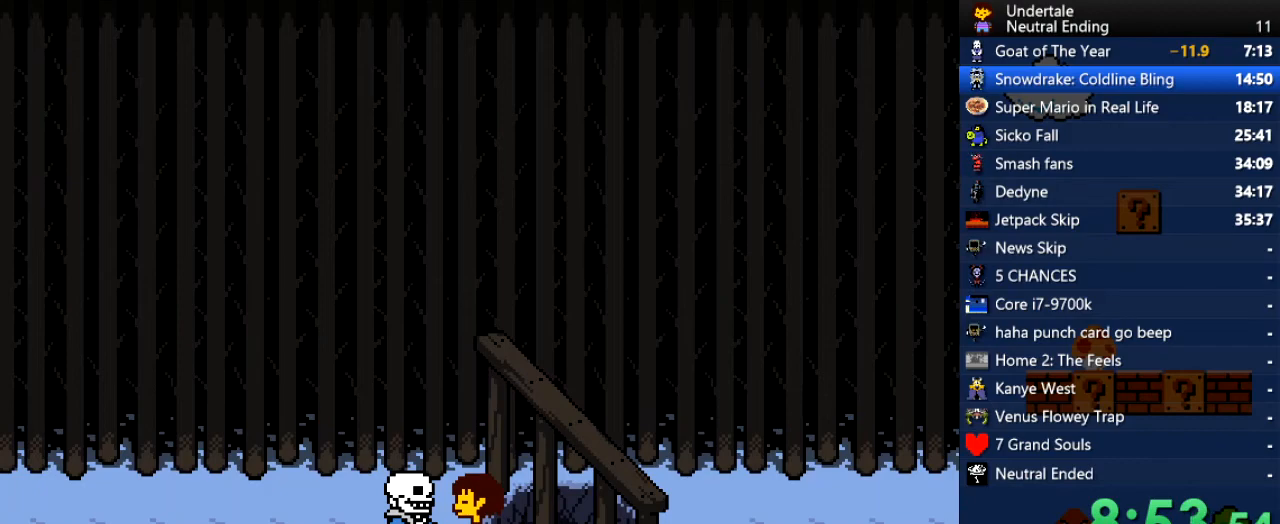
{"keys": ["x", "z"], "events": [[19, "return", "up"], [19, "x", "down"], [19, "z", "down"], [94, "x", "up"], [94, "z", "up"], [151, "return", "down"], [151, "shift", "down"], [189, "shift", "up"], [245, "return", "up"], [245, "x", "down"], [245, "z", "down"], [283, "x", "up"], [340, "shift", "down"], [340, "z", "up"], [377, "return", "down"], [434, "return", "up"], [434, "shift", "up"], [434, "x", "down"], [472, "z", "down"]]}
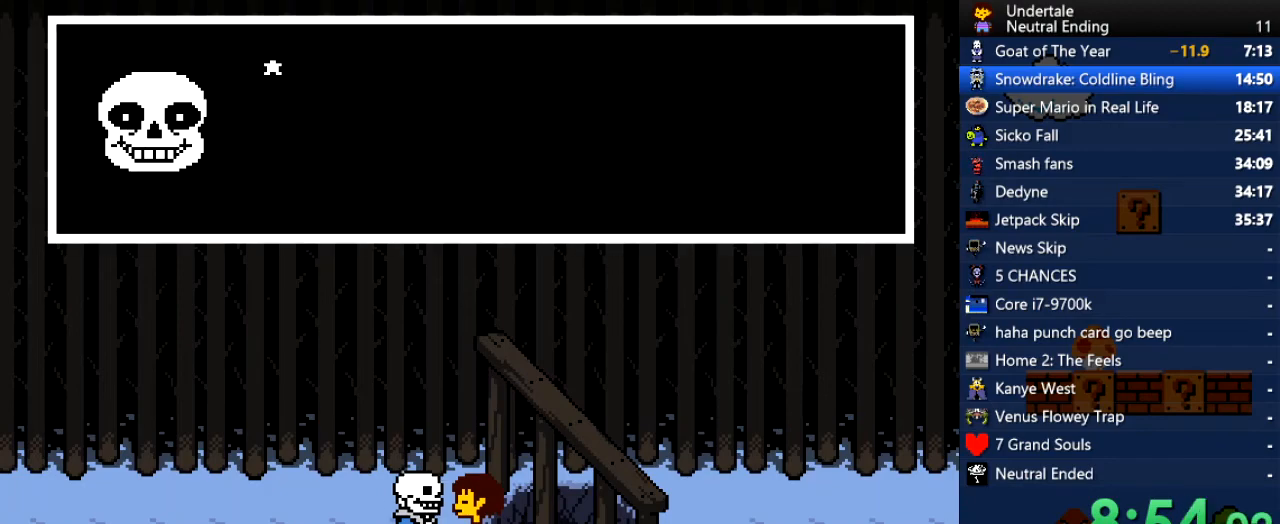
{"keys": ["shift"], "events": [[19, "x", "up"], [57, "return", "down"], [57, "shift", "down"], [57, "z", "up"], [114, "return", "up"], [114, "shift", "up"], [151, "x", "down"], [151, "z", "down"], [189, "x", "up"], [246, "shift", "down"], [246, "z", "up"], [302, "return", "down"], [340, "return", "up"], [340, "shift", "up"], [340, "x", "down"], [397, "z", "down"], [434, "x", "up"], [434, "z", "up"], [491, "shift", "down"]]}
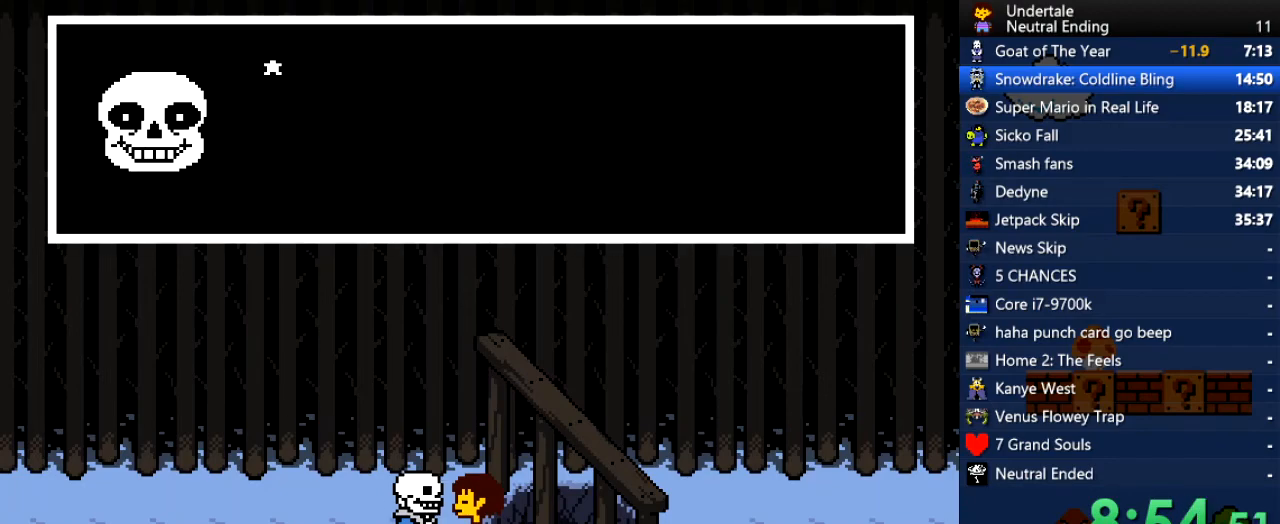
{"keys": ["x"], "events": [[38, "return", "down"], [75, "return", "up"], [75, "shift", "up"], [75, "x", "down"], [132, "z", "down"], [189, "x", "up"], [226, "shift", "down"], [226, "z", "up"], [264, "shift", "up"], [321, "x", "down"], [358, "x", "up"], [358, "z", "down"], [415, "shift", "down"], [415, "z", "up"], [509, "shift", "up"], [509, "x", "down"]]}
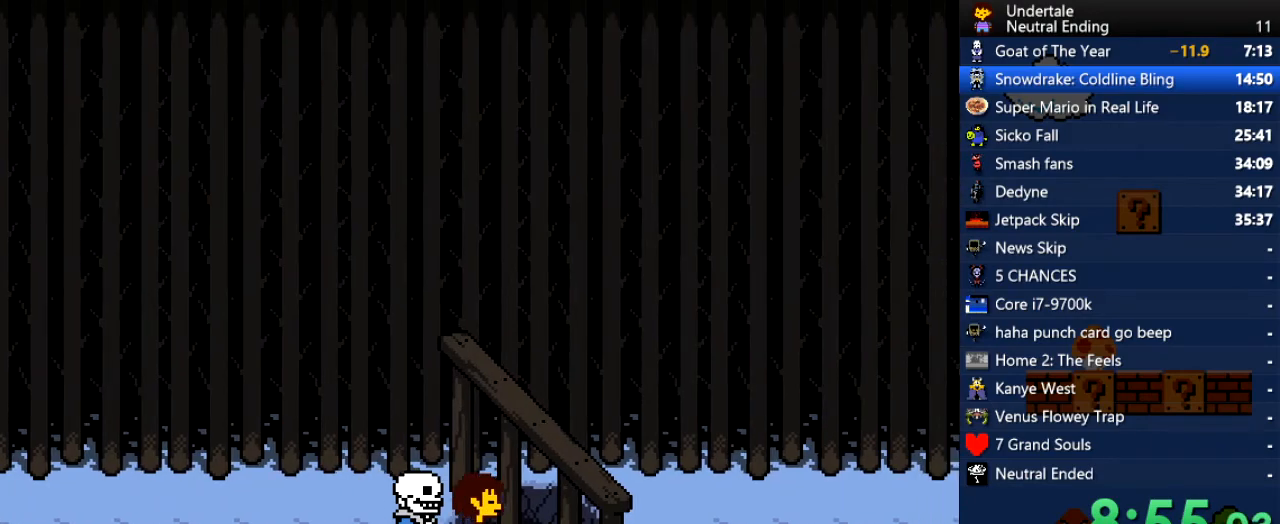
{"keys": [], "events": [[38, "x", "up"], [38, "z", "down"], [95, "z", "up"], [189, "shift", "down"], [227, "shift", "up"]]}
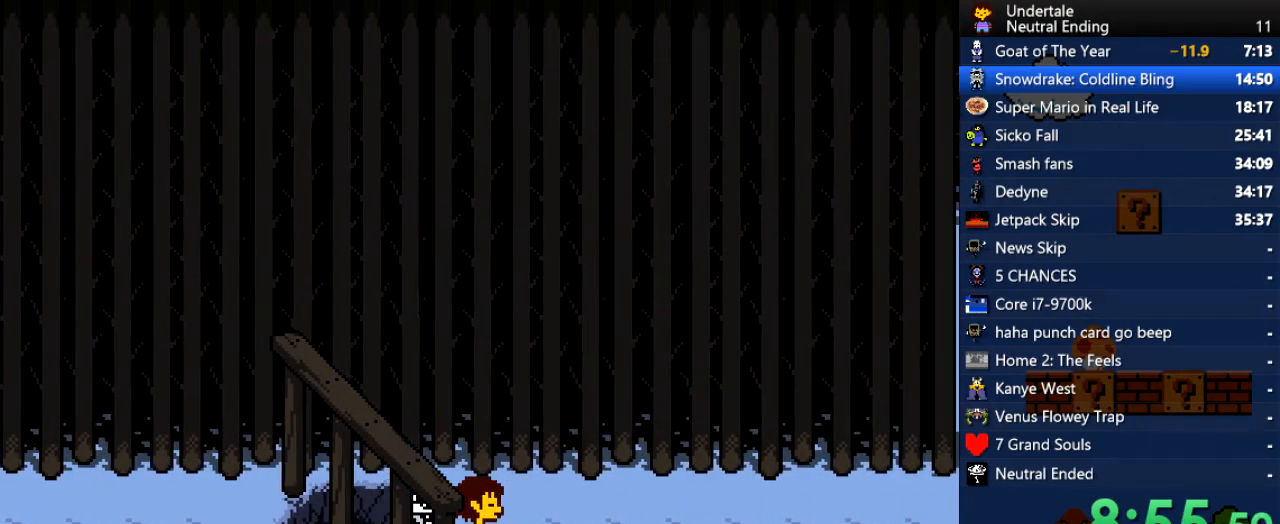
{"keys": [], "events": []}